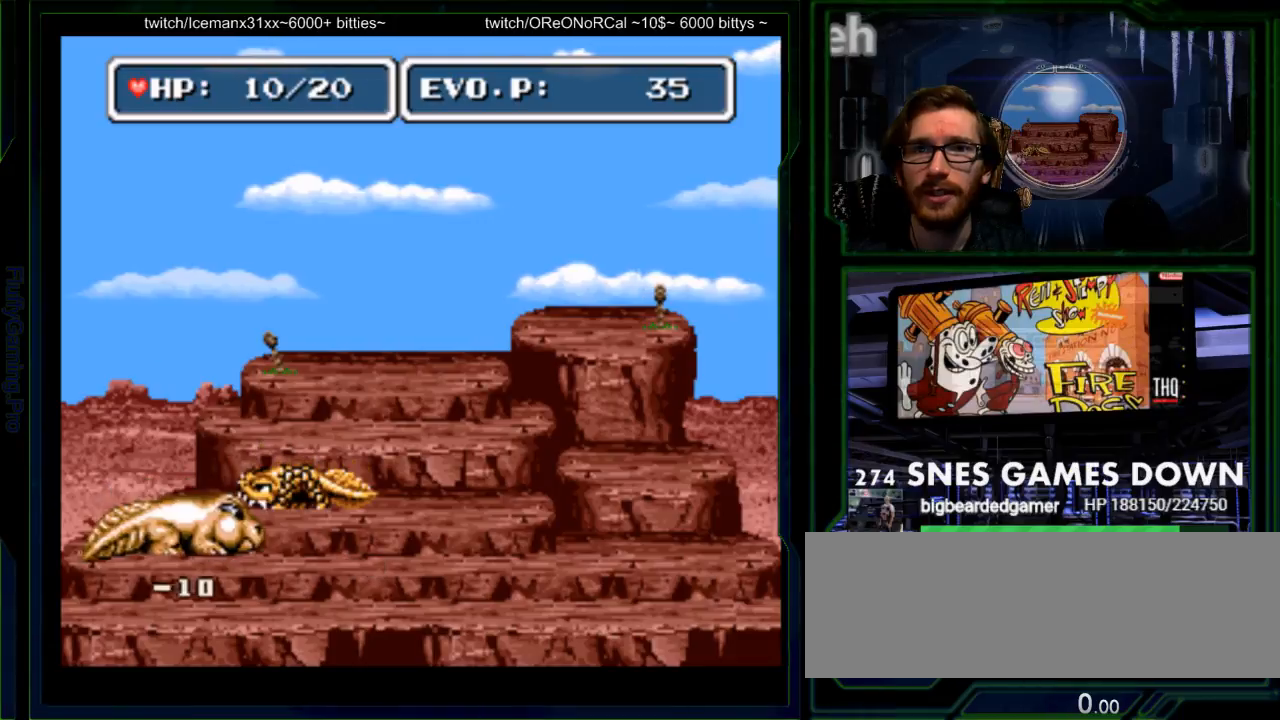
Gameplay with a controller (Nintendo layout); each line is a JSON object with the inputs held at the frame after it. "events" lists button and stick changes between this image and that frame as [ms after this image, input, new state], when the widget could be followed in between. Not read: L3 R3 SELECT START.
{"buttons": ["Y"], "events": [[33, "Y", "down"], [100, "Y", "up"], [167, "Y", "down"], [200, "Y", "up"], [267, "Y", "down"], [333, "Y", "up"], [400, "Y", "down"], [450, "Y", "up"], [483, "Y", "down"]]}
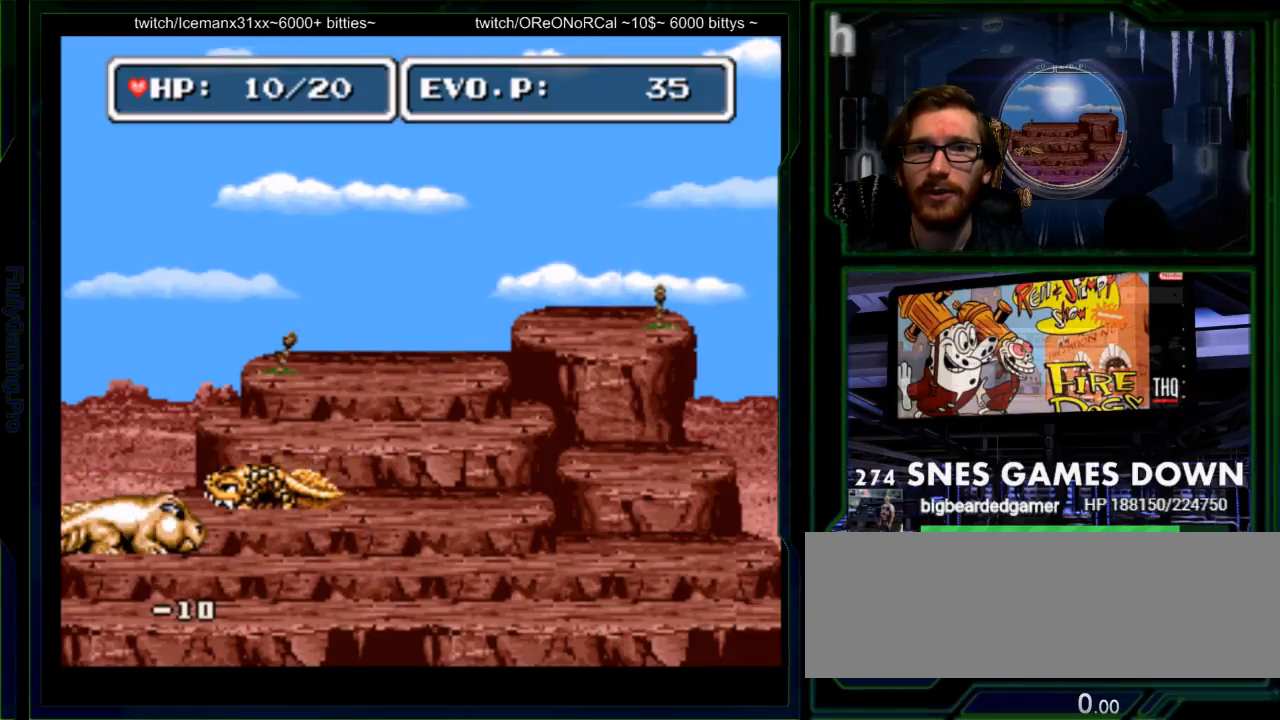
{"buttons": [], "events": [[50, "Y", "up"], [117, "Y", "down"], [283, "Y", "up"], [433, "Y", "down"], [500, "Y", "up"]]}
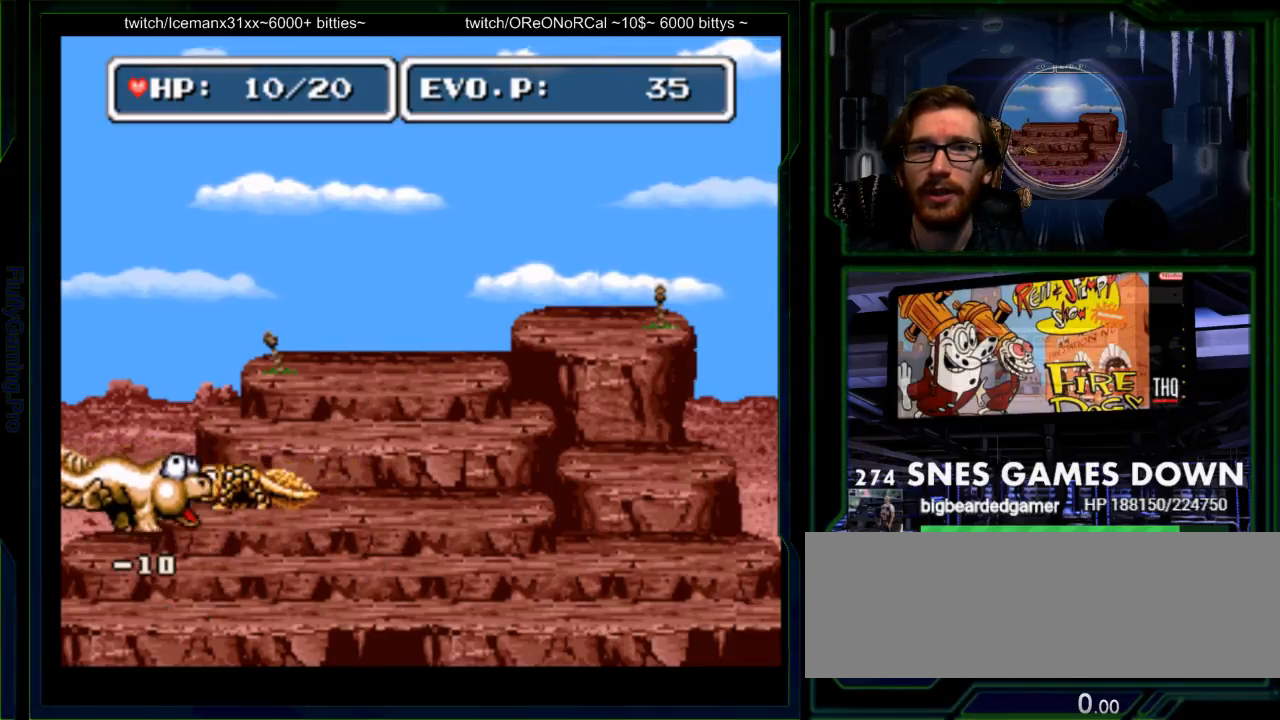
{"buttons": [], "events": [[67, "Y", "down"], [133, "Y", "up"], [183, "Y", "down"], [350, "Y", "up"], [417, "Y", "down"], [483, "Y", "up"]]}
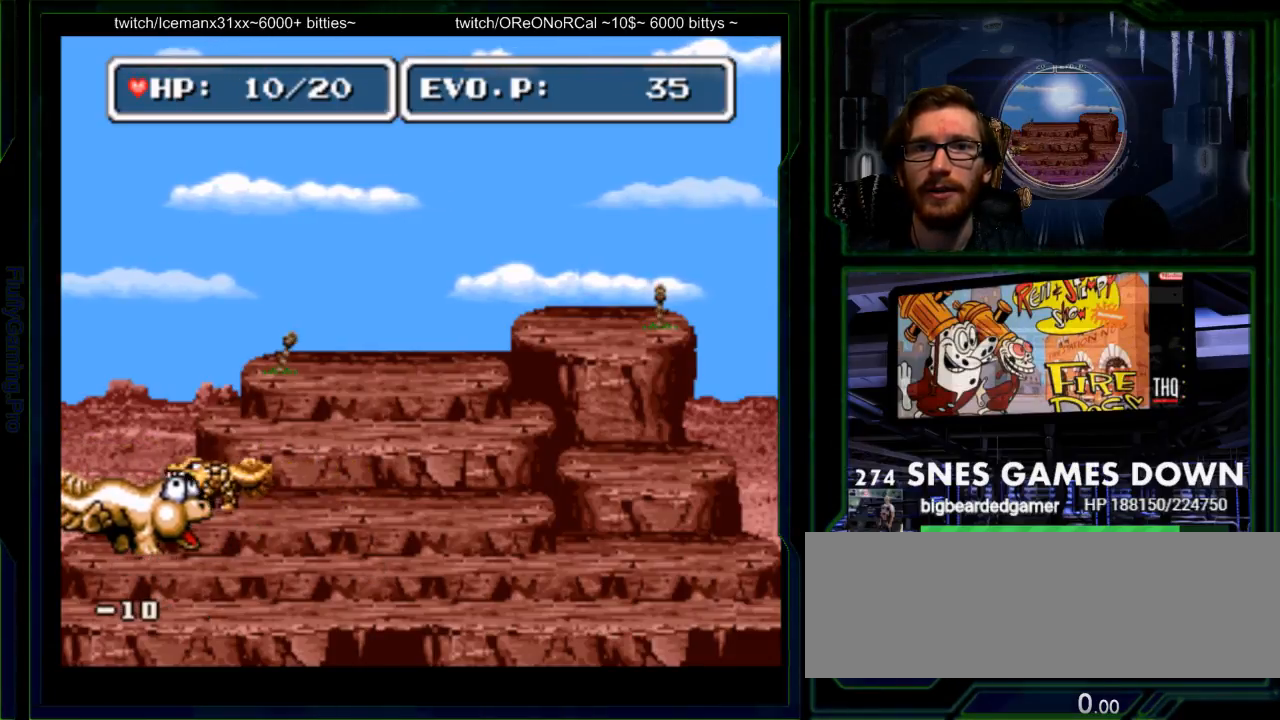
{"buttons": ["Y"], "events": [[17, "Y", "down"], [83, "Y", "up"], [133, "Y", "down"], [200, "Y", "up"], [233, "Y", "down"], [300, "Y", "up"], [367, "Y", "down"], [383, "Y", "up"], [467, "Y", "down"]]}
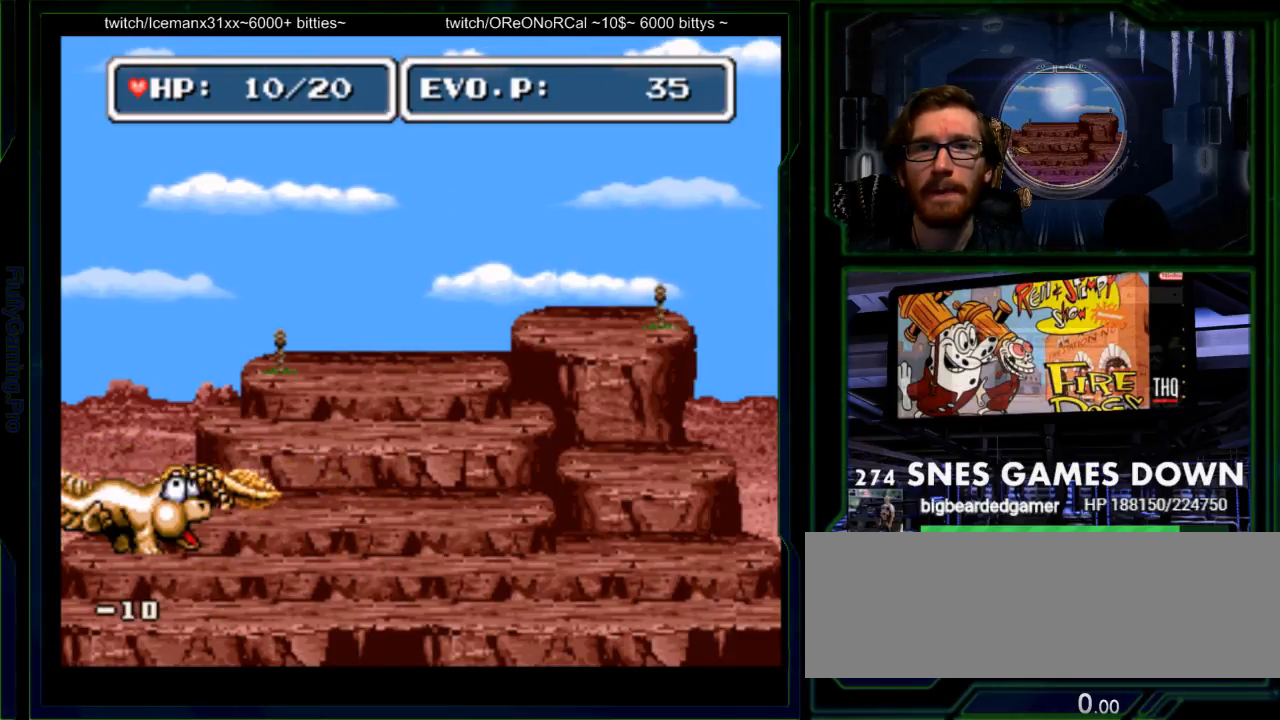
{"buttons": ["Y"], "events": [[33, "Y", "up"], [100, "Y", "down"], [150, "Y", "up"], [217, "Y", "down"], [283, "Y", "up"], [317, "Y", "down"], [383, "Y", "up"], [450, "Y", "down"]]}
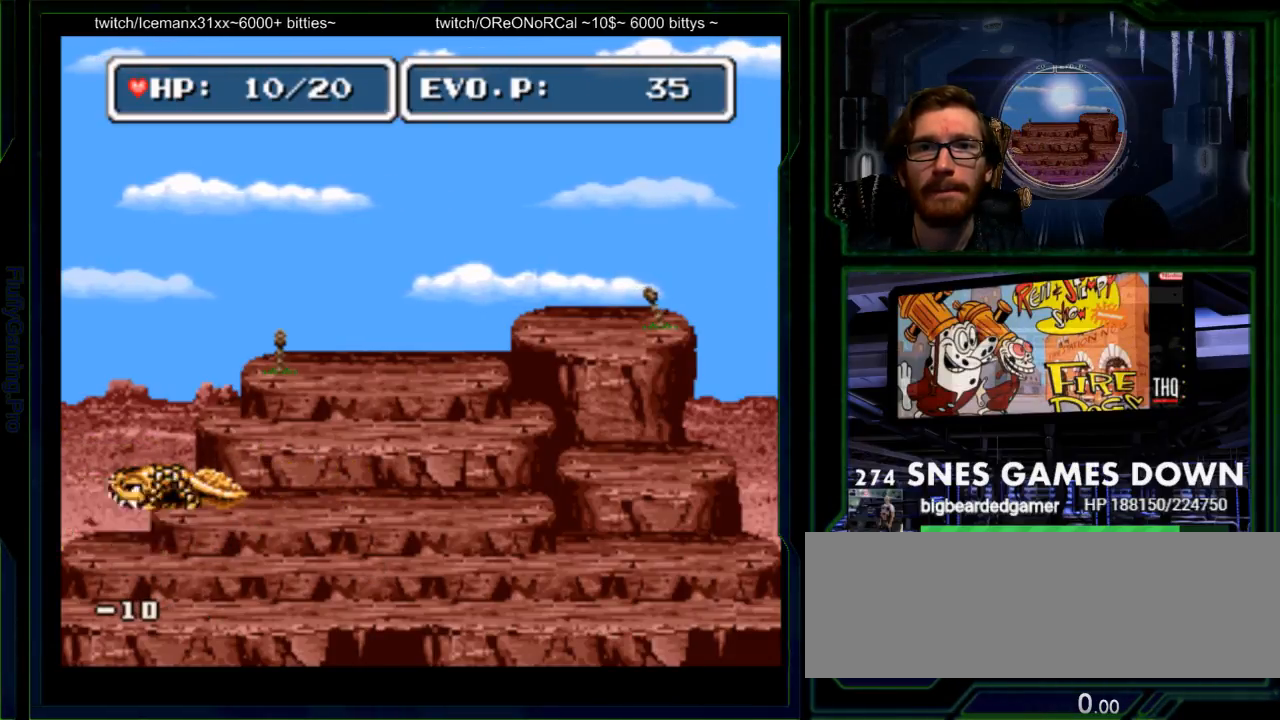
{"buttons": [], "events": [[17, "Y", "up"], [67, "Y", "down"], [133, "Y", "up"], [167, "Y", "down"], [233, "Y", "up"], [300, "Y", "down"], [367, "Y", "up"]]}
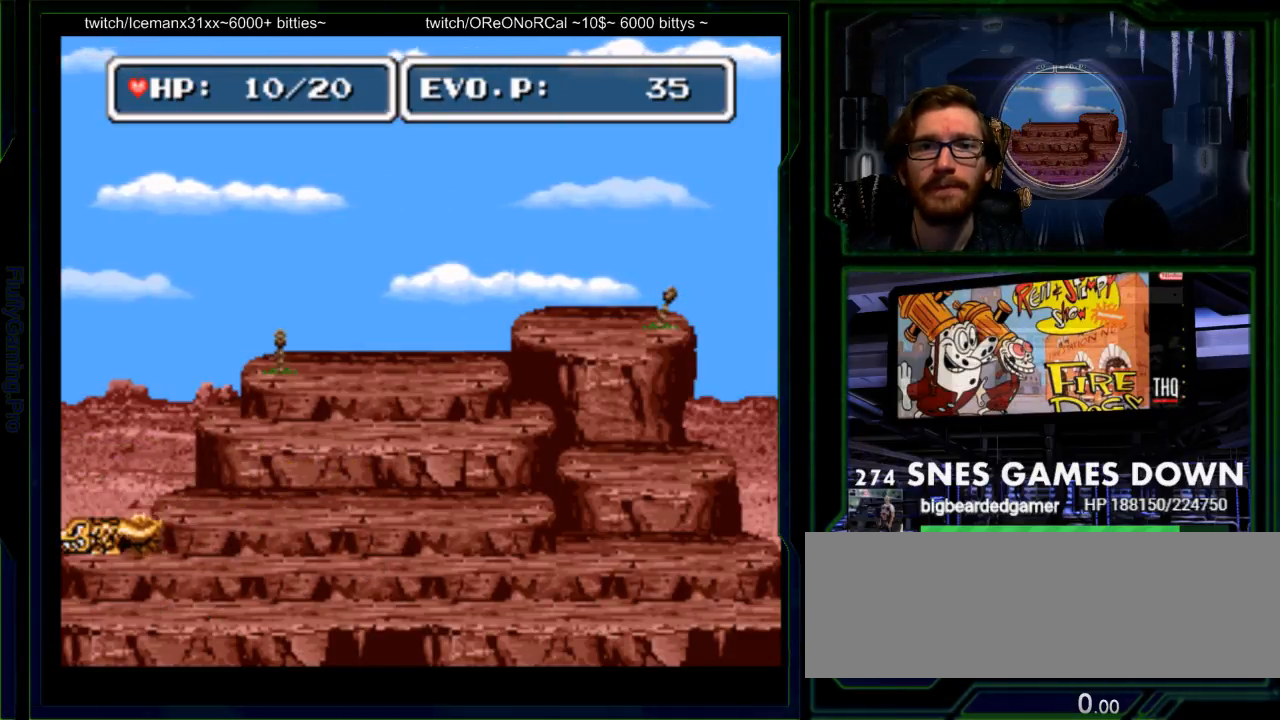
{"buttons": ["DPAD_RIGHT"], "events": [[17, "DPAD_RIGHT", "down"], [100, "DPAD_RIGHT", "up"], [217, "DPAD_LEFT", "down"], [400, "DPAD_LEFT", "up"], [467, "DPAD_RIGHT", "down"]]}
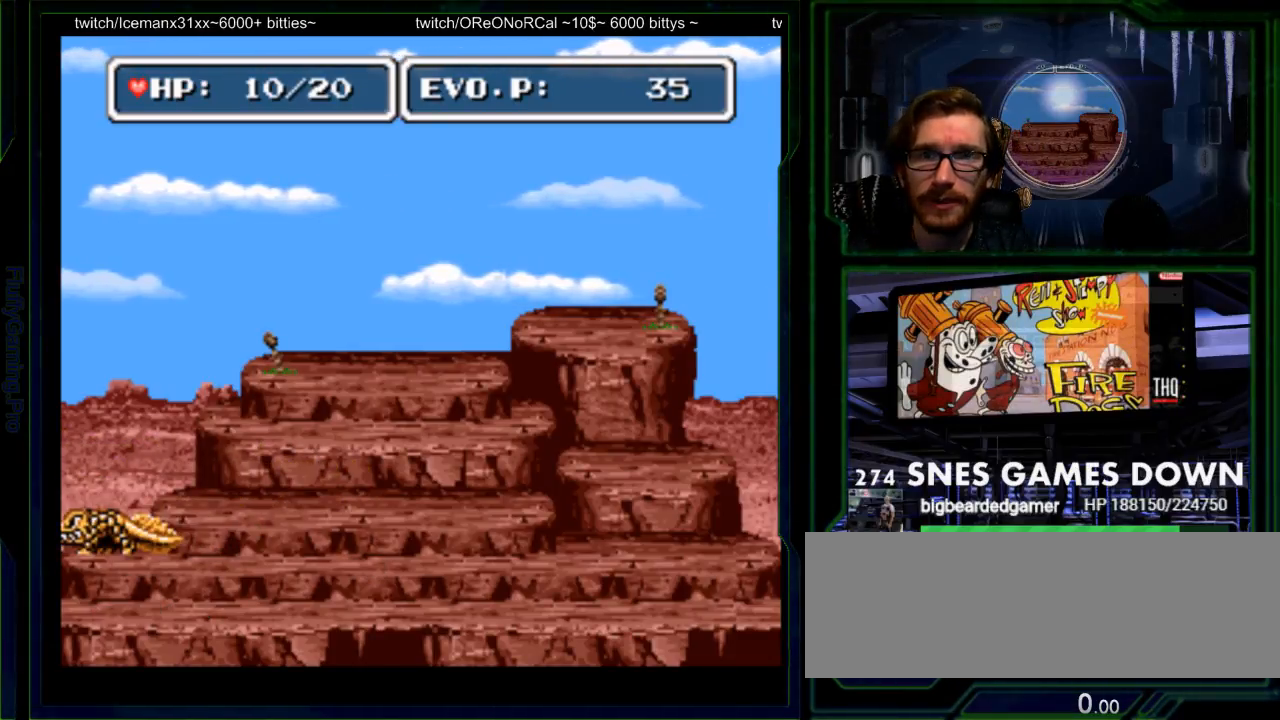
{"buttons": [], "events": [[33, "DPAD_RIGHT", "up"]]}
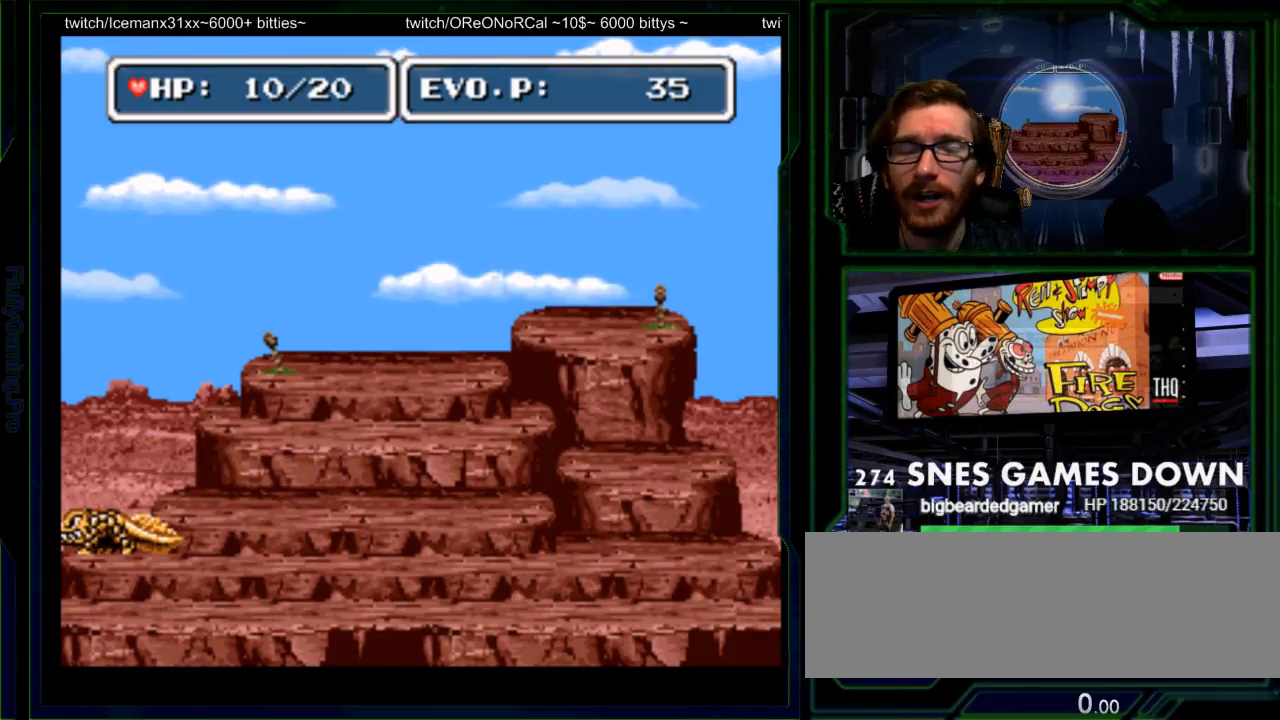
{"buttons": [], "events": [[50, "A", "down"], [83, "A", "up"]]}
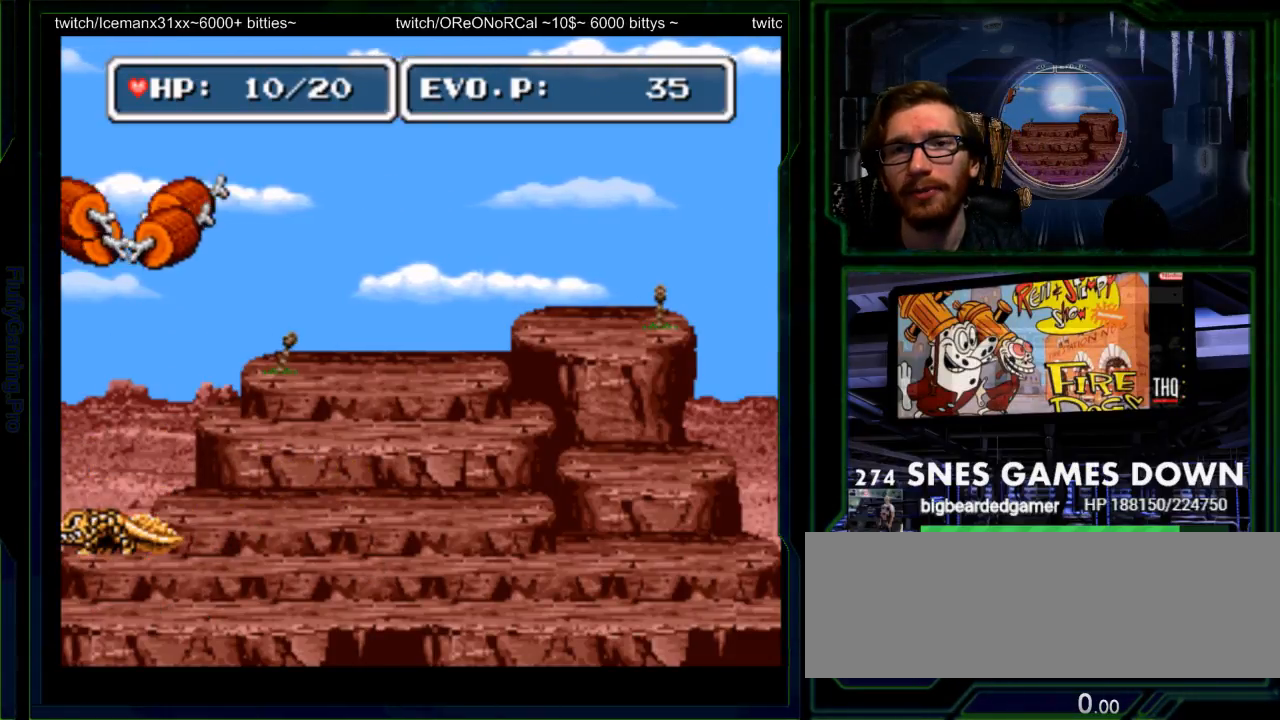
{"buttons": ["DPAD_RIGHT"], "events": [[167, "DPAD_RIGHT", "down"], [317, "DPAD_RIGHT", "up"], [433, "DPAD_RIGHT", "down"]]}
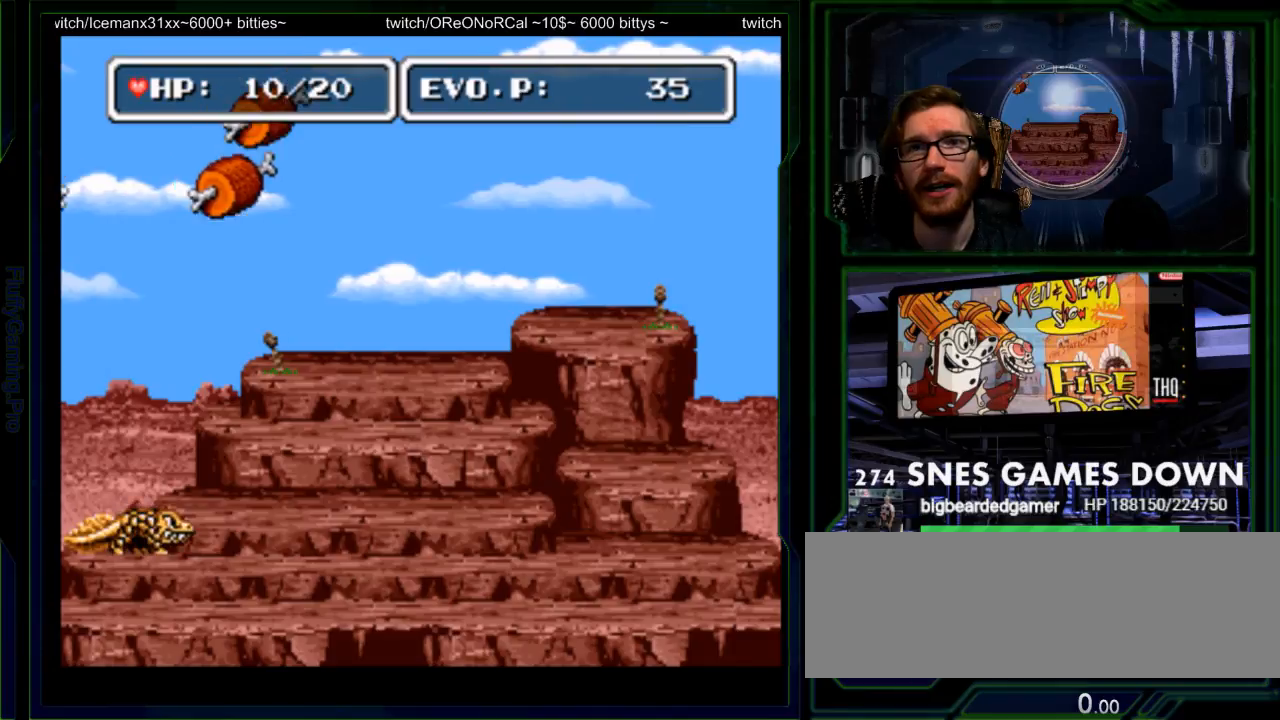
{"buttons": ["DPAD_RIGHT"], "events": [[133, "B", "down"], [233, "B", "up"], [233, "Y", "down"], [333, "Y", "up"], [433, "Y", "down"], [483, "Y", "up"]]}
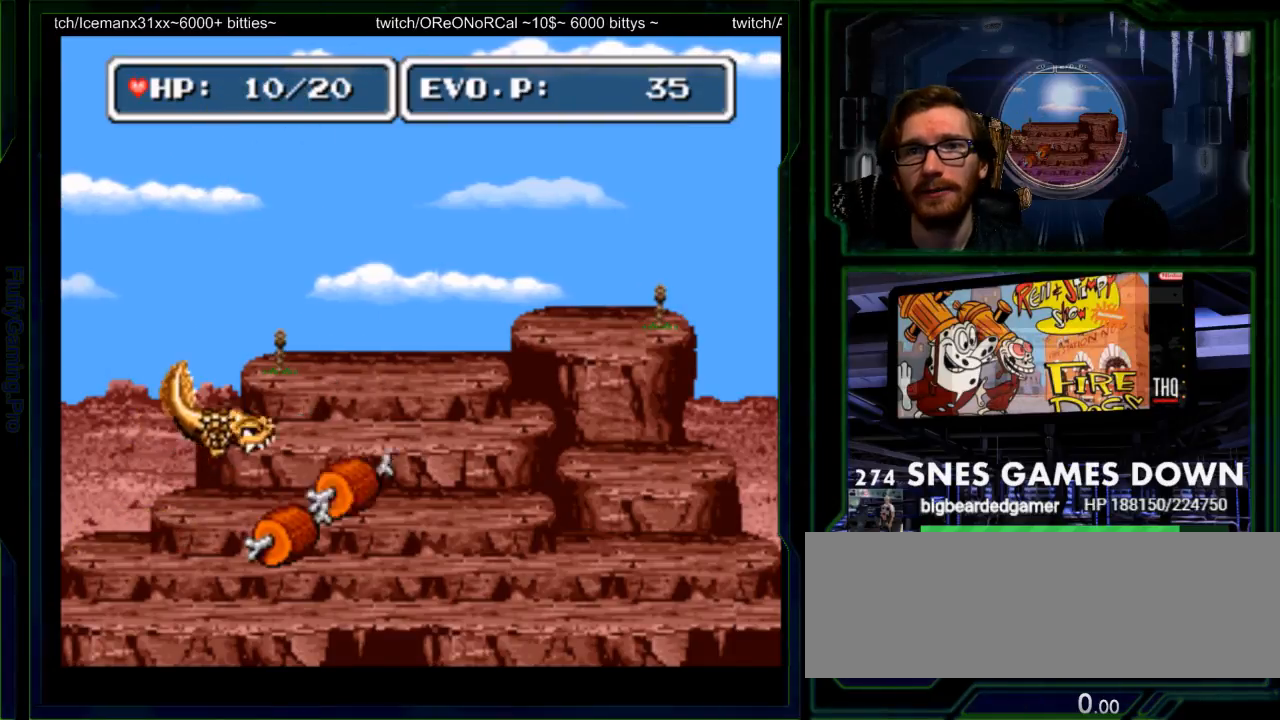
{"buttons": ["Y"], "events": [[50, "Y", "down"], [150, "Y", "up"], [250, "Y", "down"], [350, "Y", "up"], [400, "DPAD_RIGHT", "up"], [433, "Y", "down"]]}
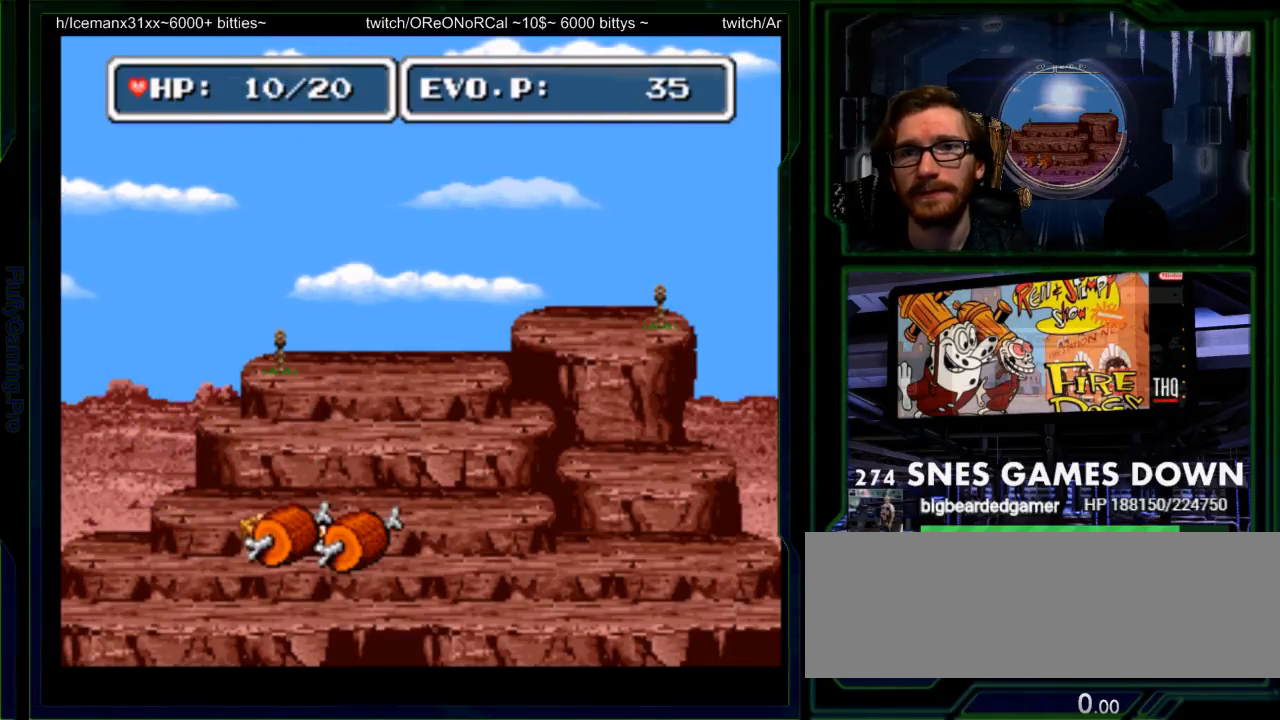
{"buttons": [], "events": [[67, "Y", "up"], [167, "DPAD_DOWN", "down"], [200, "Y", "down"], [317, "Y", "up"], [383, "DPAD_DOWN", "up"], [383, "Y", "down"], [483, "Y", "up"]]}
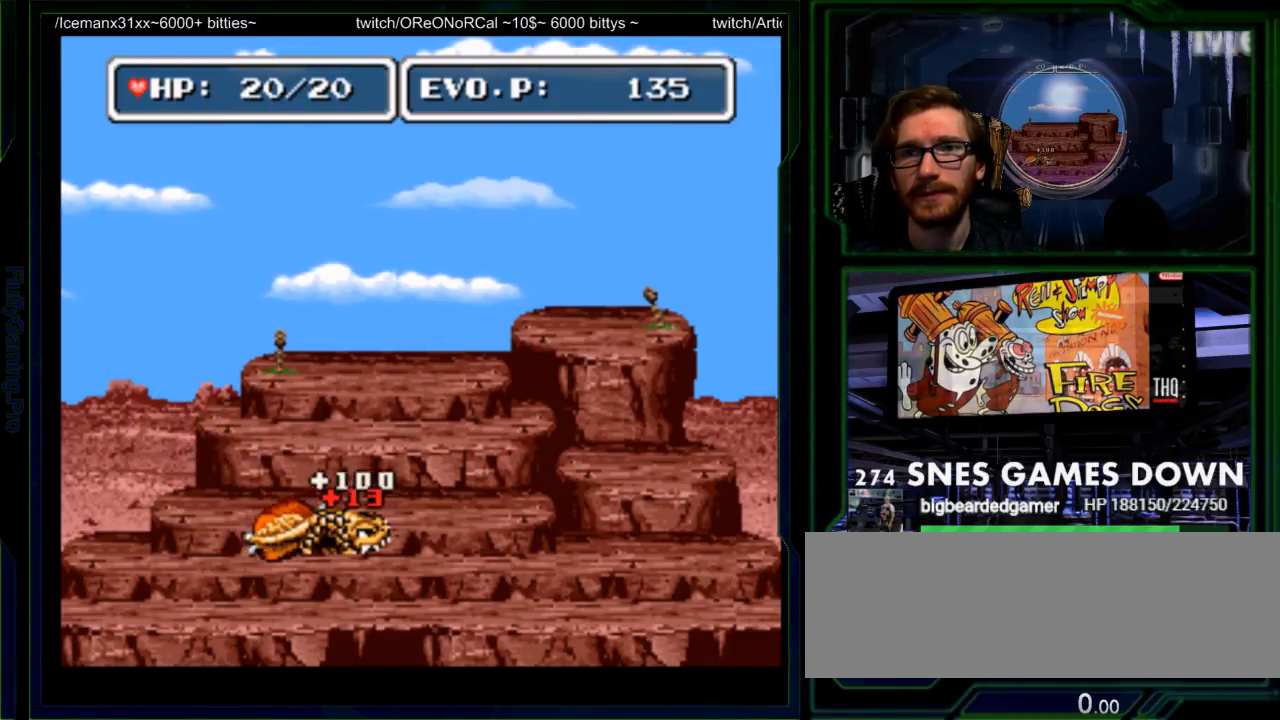
{"buttons": ["Y"], "events": [[233, "DPAD_LEFT", "down"], [333, "Y", "down"], [400, "DPAD_LEFT", "up"]]}
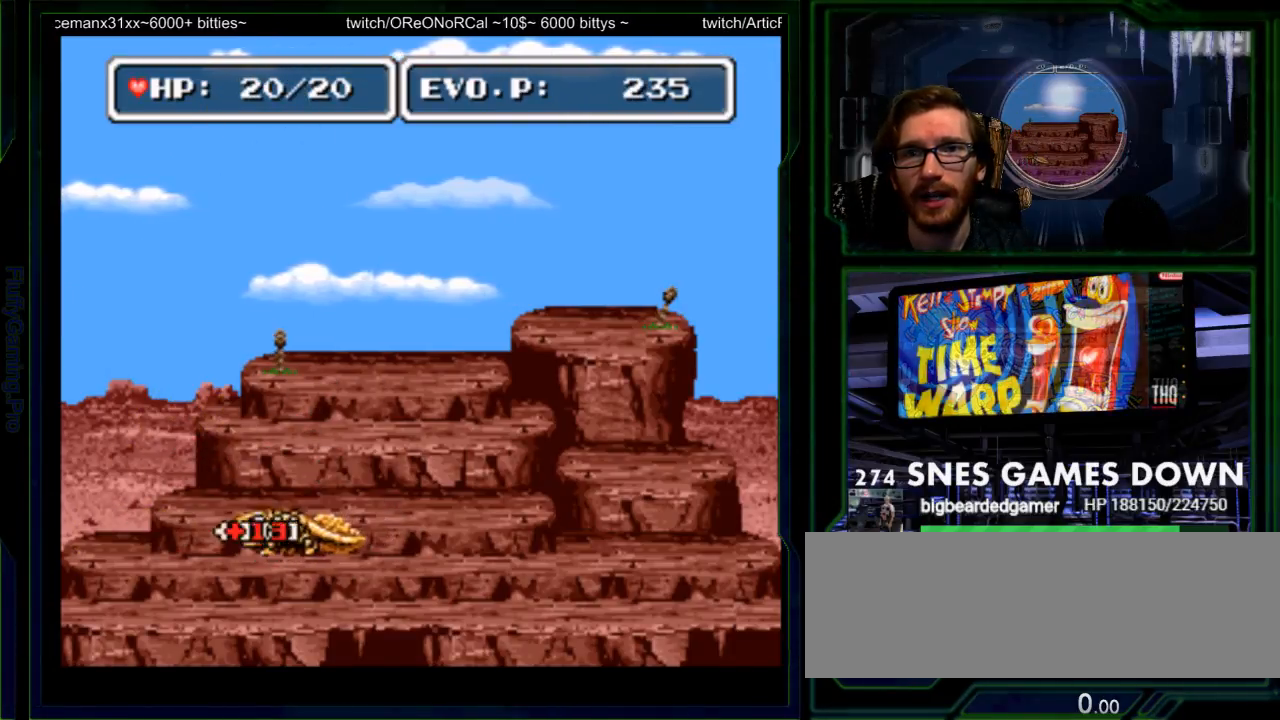
{"buttons": ["DPAD_LEFT"], "events": [[150, "Y", "up"], [167, "DPAD_DOWN", "down"], [233, "DPAD_DOWN", "up"], [250, "DPAD_RIGHT", "down"], [350, "DPAD_RIGHT", "up"], [500, "DPAD_LEFT", "down"]]}
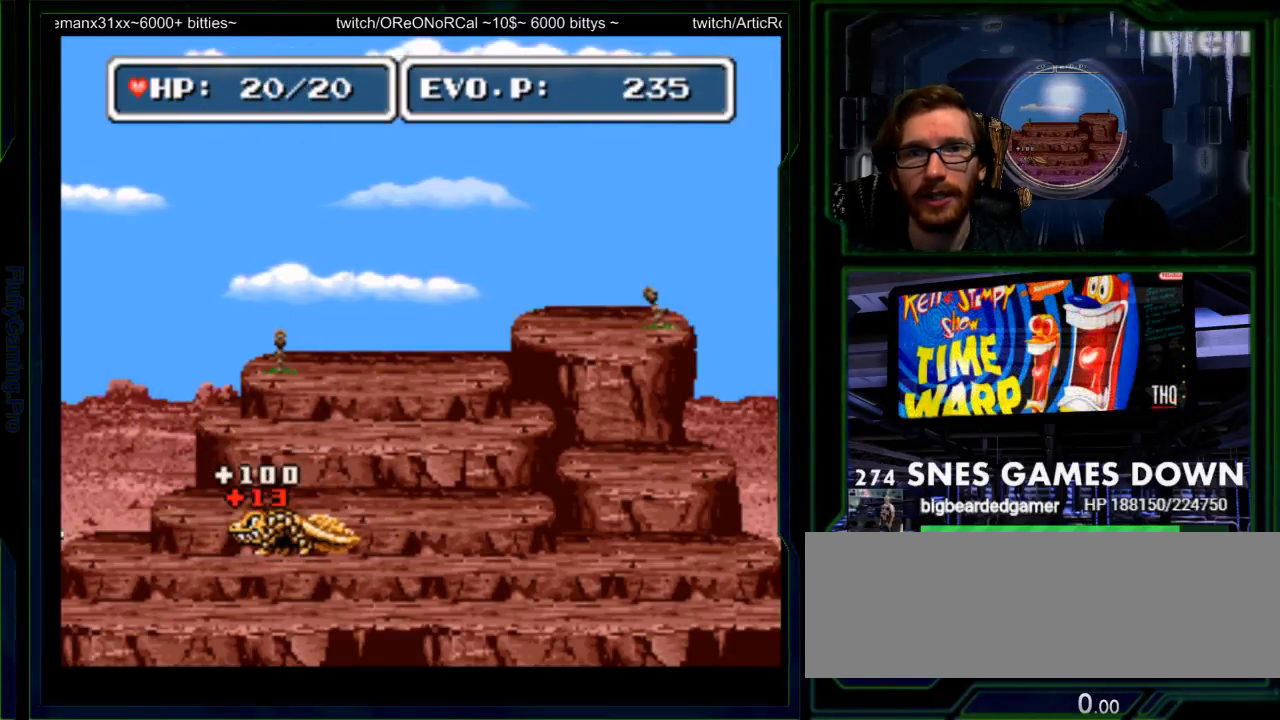
{"buttons": ["DPAD_LEFT"], "events": []}
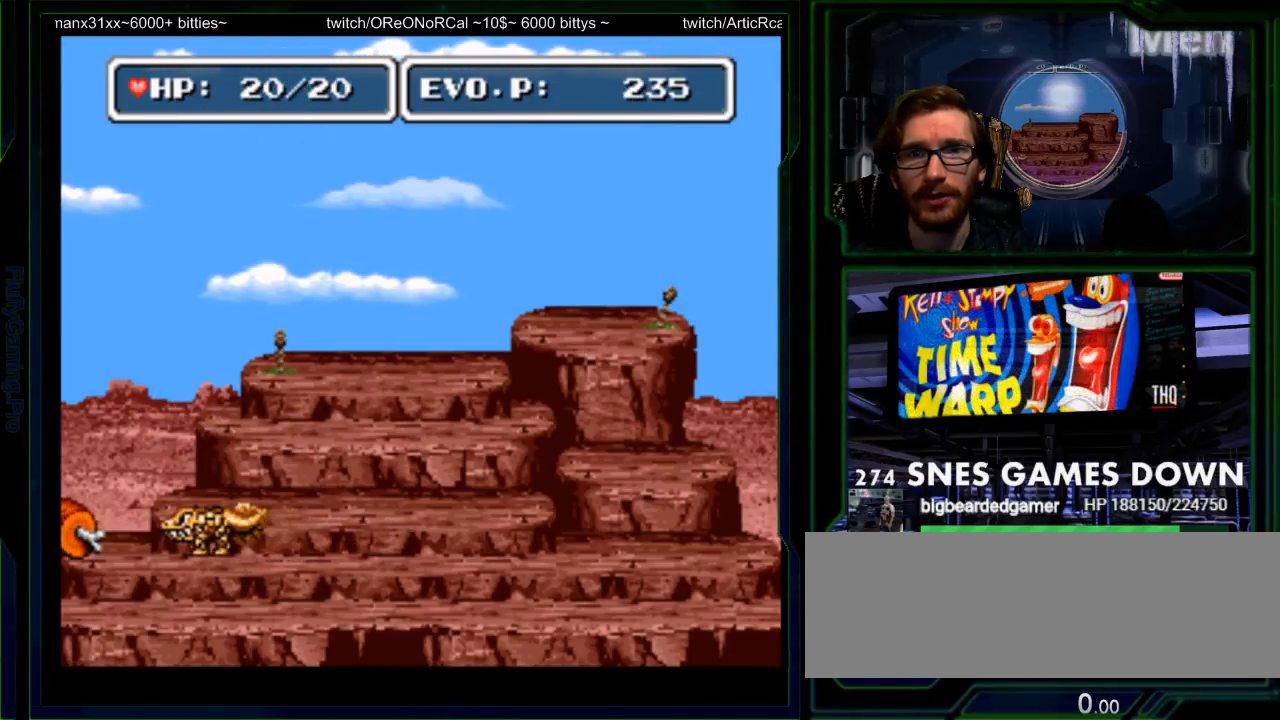
{"buttons": ["Y"], "events": [[183, "Y", "down"], [317, "Y", "up"], [367, "Y", "down"], [400, "DPAD_LEFT", "up"]]}
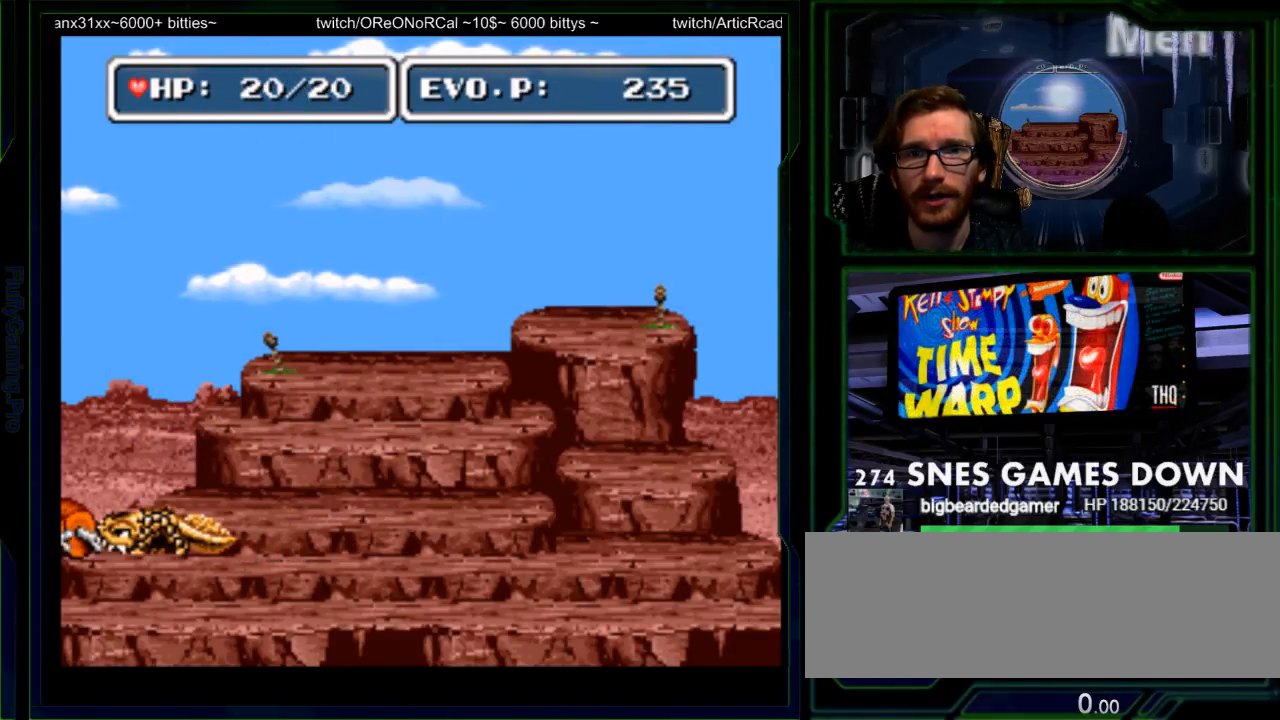
{"buttons": [], "events": [[33, "Y", "up"], [250, "Y", "down"], [350, "Y", "up"], [400, "A", "down"], [417, "Y", "down"], [450, "A", "up"], [500, "Y", "up"]]}
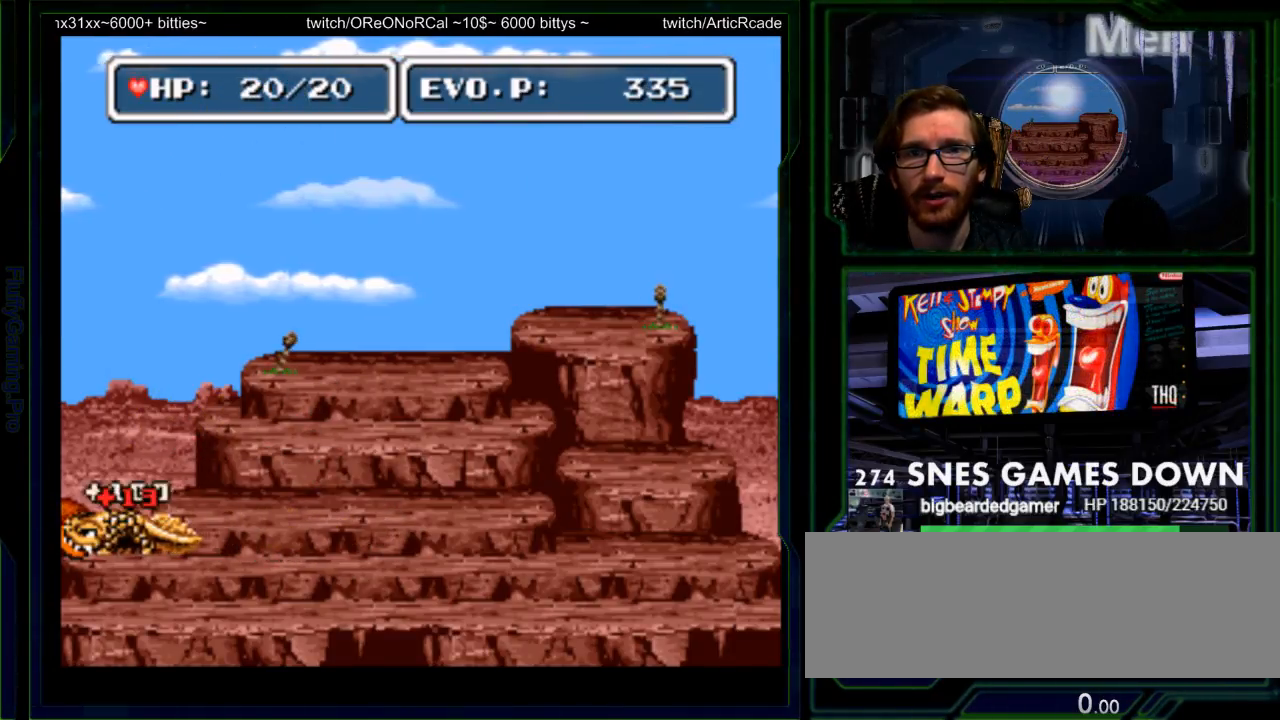
{"buttons": [], "events": [[83, "Y", "down"], [200, "Y", "up"], [267, "Y", "down"], [333, "Y", "up"], [400, "Y", "down"], [500, "Y", "up"]]}
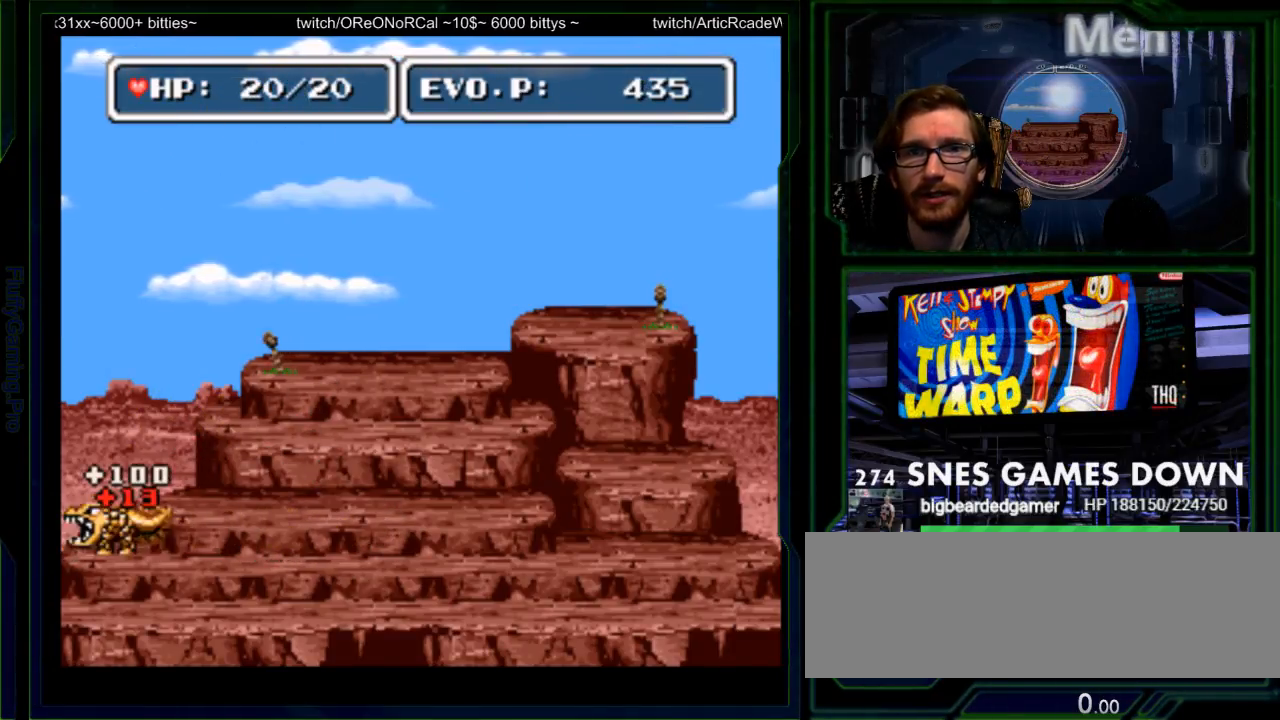
{"buttons": [], "events": [[67, "Y", "down"], [117, "Y", "up"]]}
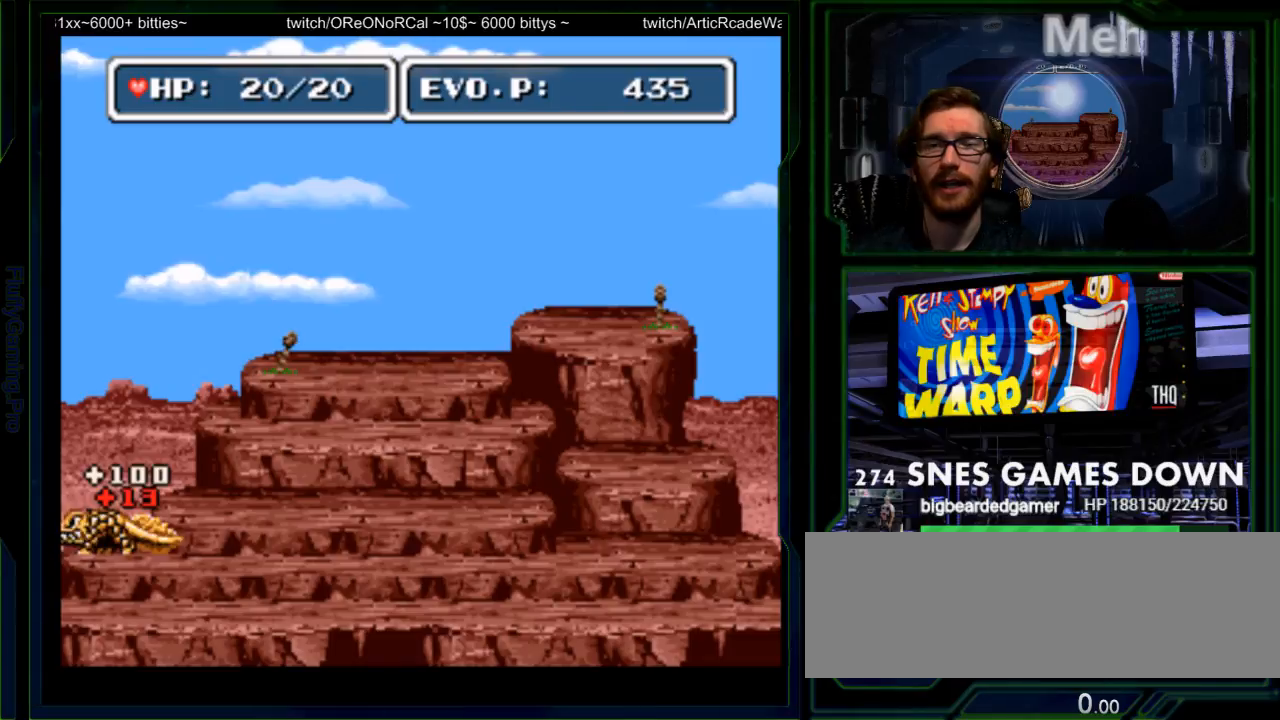
{"buttons": ["DPAD_RIGHT"], "events": [[17, "DPAD_RIGHT", "down"], [100, "DPAD_RIGHT", "up"], [200, "DPAD_RIGHT", "down"]]}
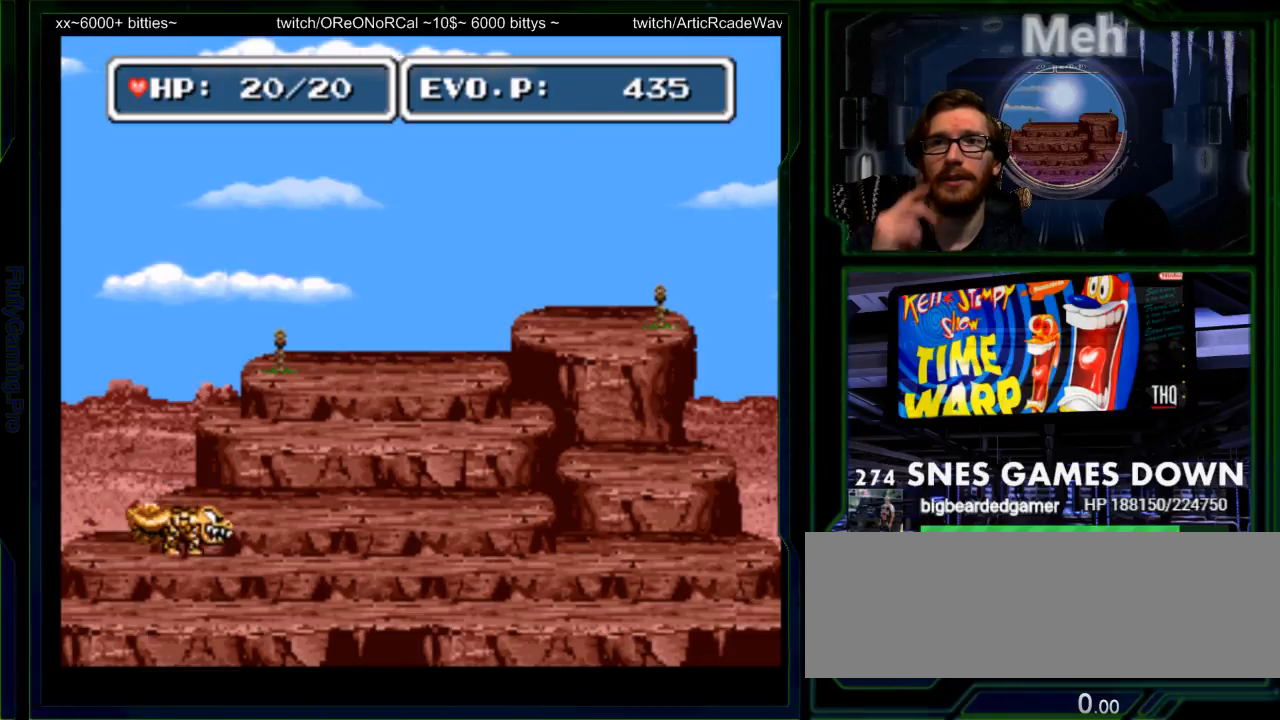
{"buttons": ["DPAD_RIGHT"], "events": []}
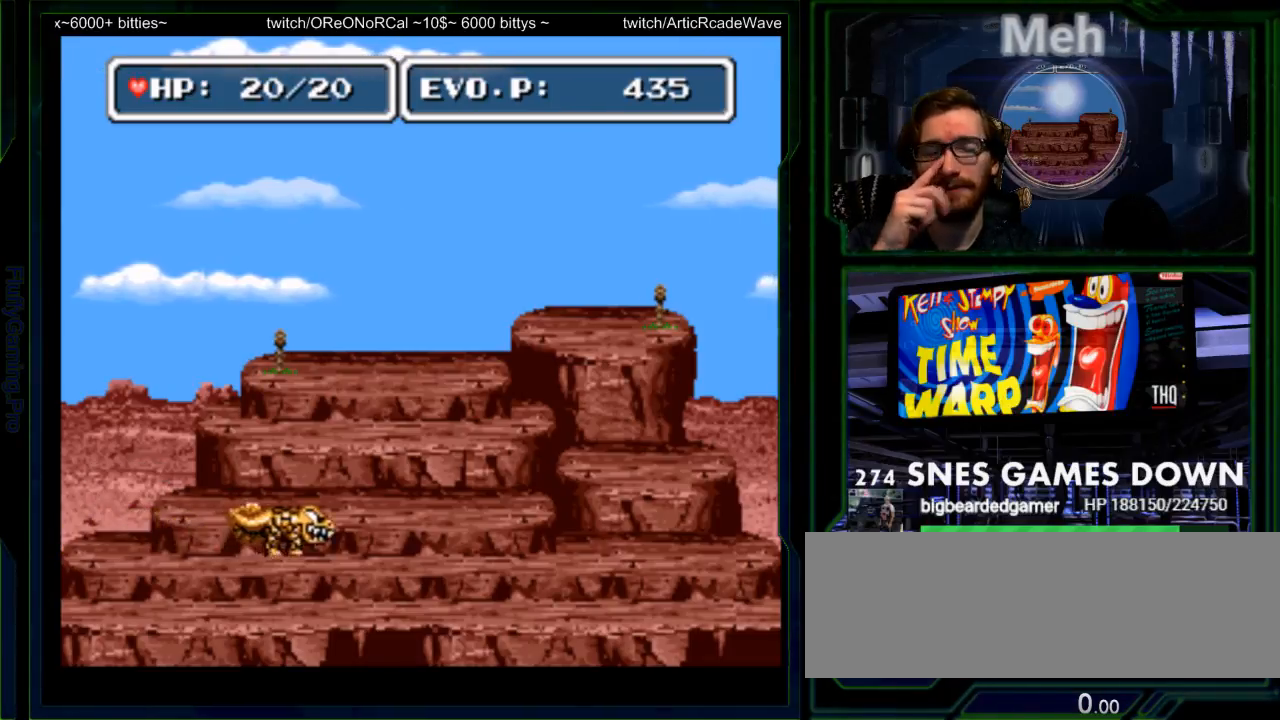
{"buttons": []}
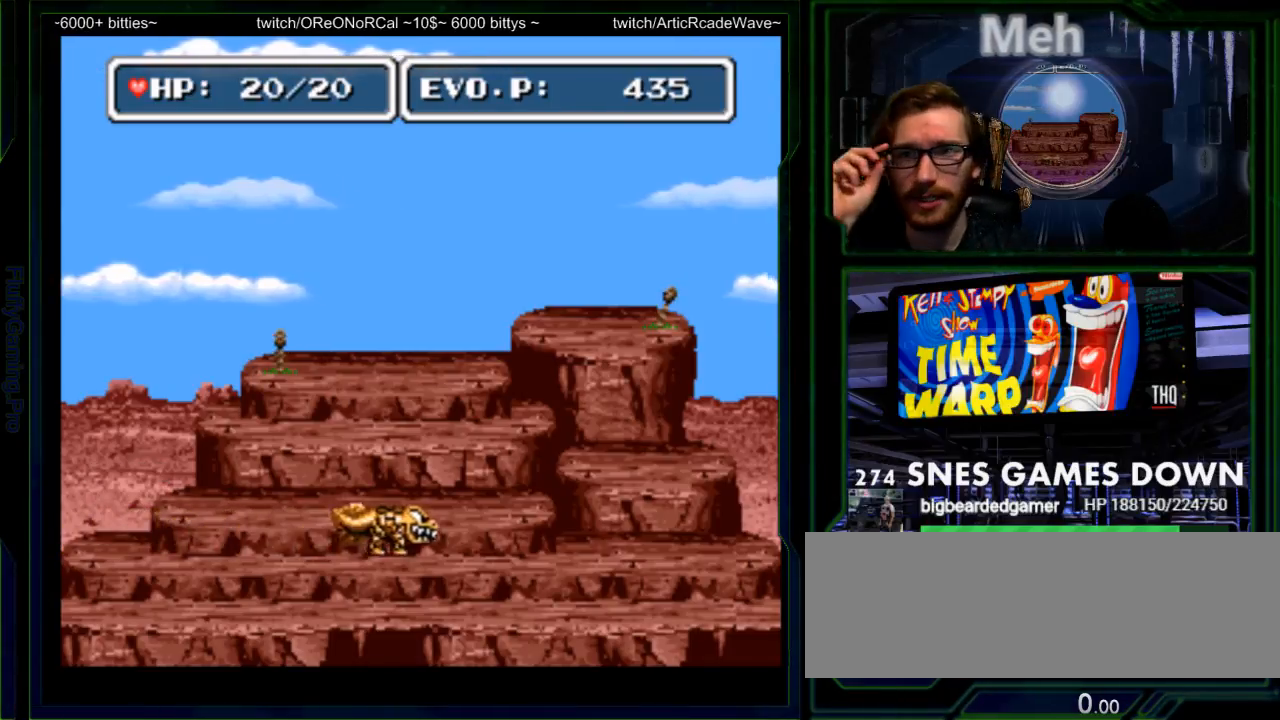
{"buttons": ["DPAD_RIGHT"]}
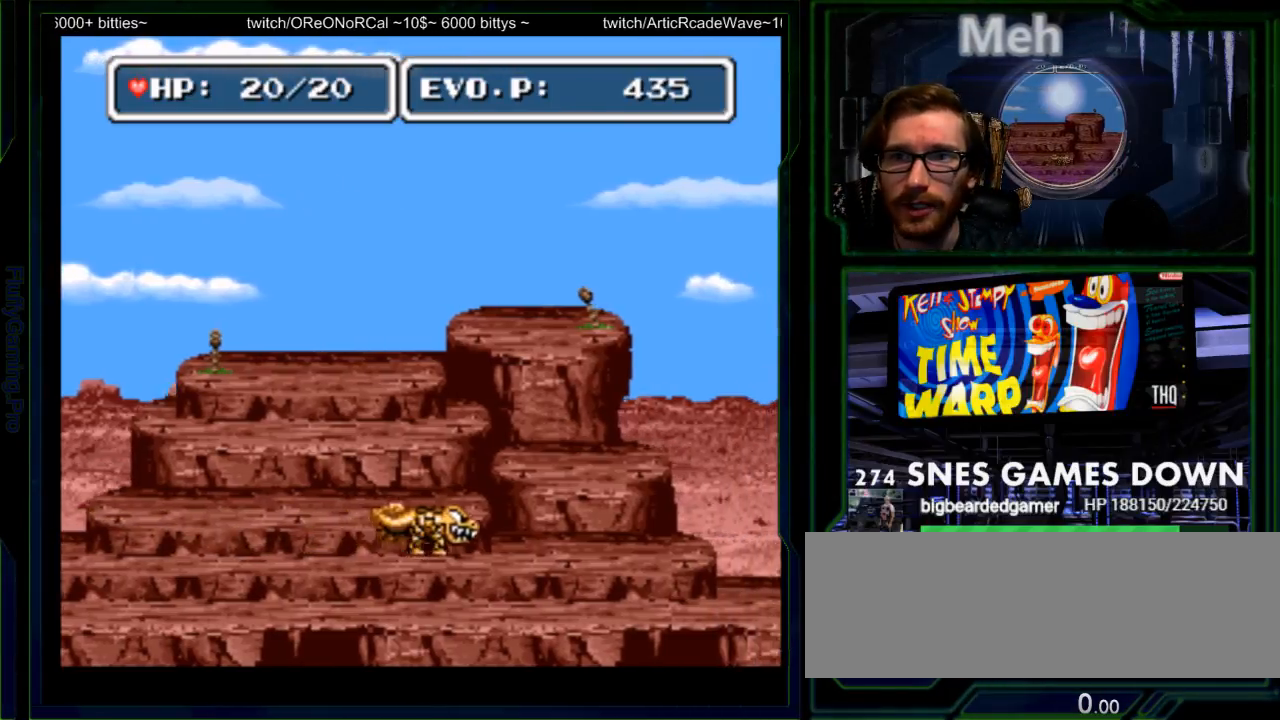
{"buttons": ["B", "DPAD_RIGHT"]}
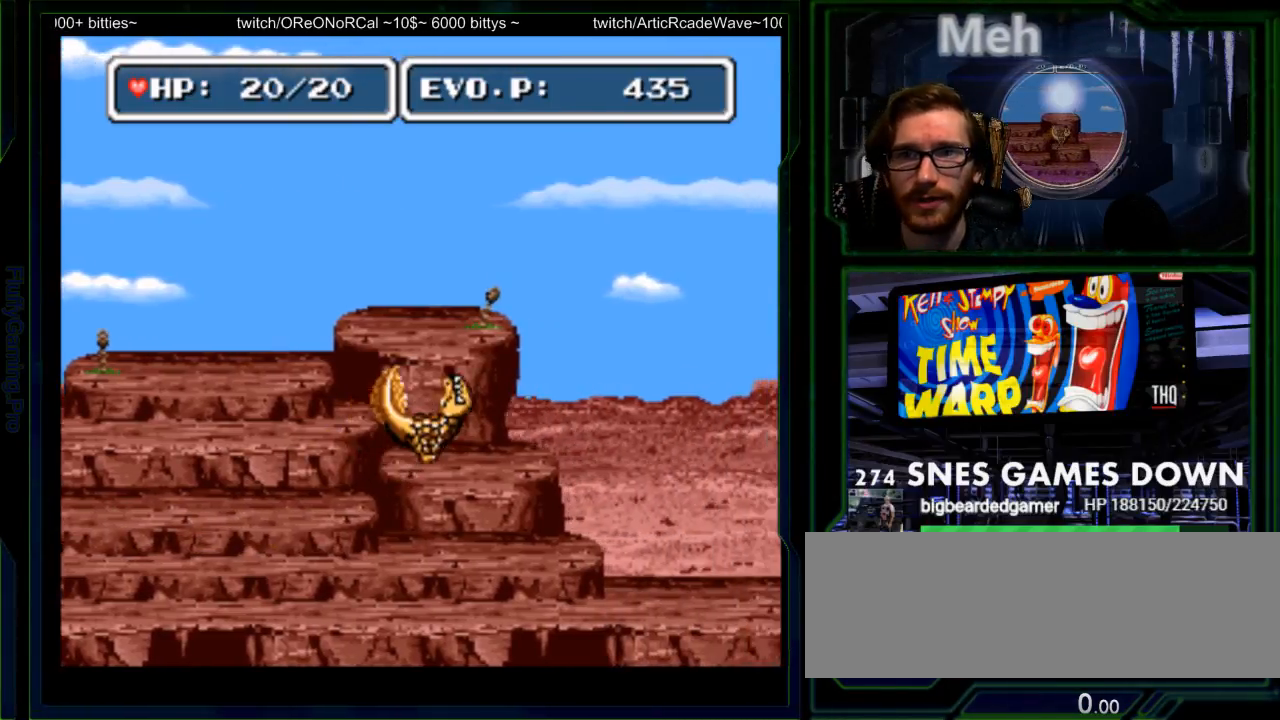
{"buttons": [], "events": [[50, "Y", "down"], [233, "B", "up"], [233, "Y", "up"], [367, "DPAD_RIGHT", "up"]]}